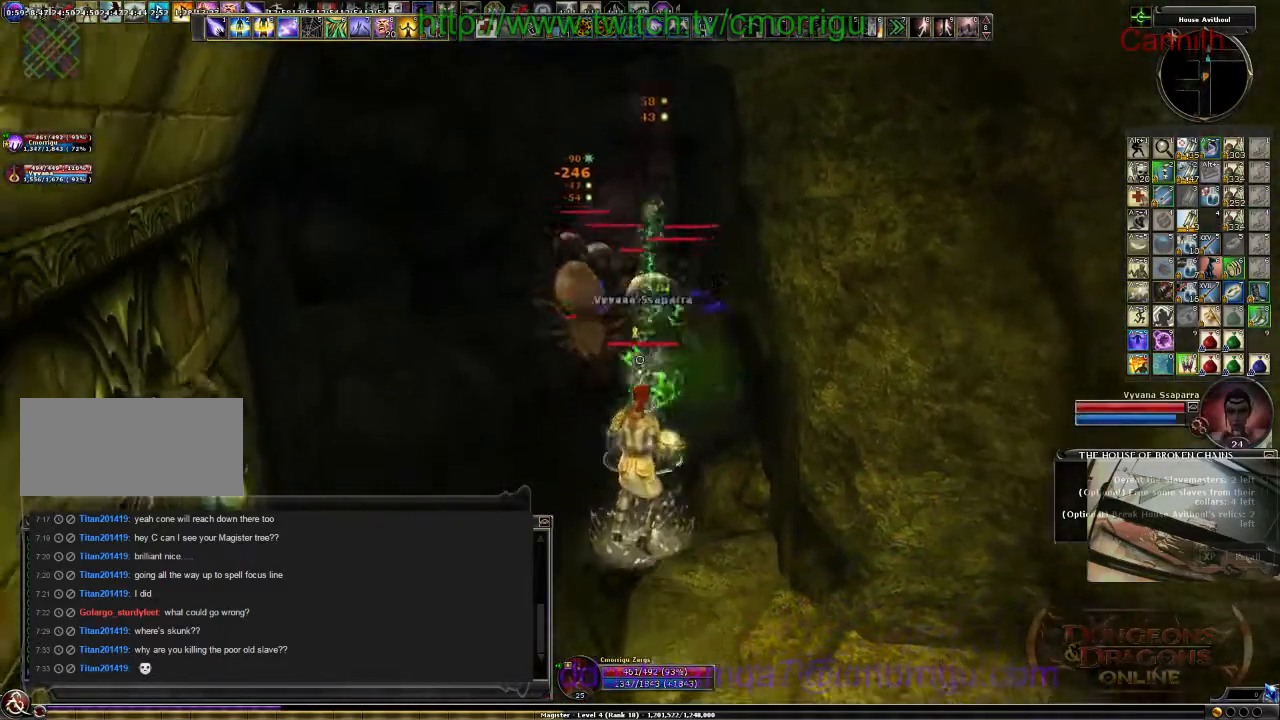
Gameplay with keyboard; each line is a JSON object with the keys held at the frame after it. "events" lists presses ("down") and releases ("up") of ".", "/", "0", "1", "2", "3", "4", "5", "6", "7", "8", "9", "a", "b", "backslash", "backspace", "c", "caps_lock", "comma", "ctrl_l", "ctrl_r", "d", "e", "equals", "escape", "f", "f1", "f10", "f11", "f12", "f2", "f3", "f4", "f5", "f6", "f7", "f8", "f9", "g", "h", "i", "j", "k", "l", "lbracket", "m", "minus", "n", "o", "p", "q", "quote", "r", "rbracket", "return", "s", "semicolon", "shift_l", "shift_r", "space", "t", "tab", "tilde", "u", "v", "w", "x", "y" and "z" between this image and that frame as [ms after this image, input, new state], when the widget could be followed in between. No other keys are recorded. Mouse input is not recorded.
{"keys": ["s"], "events": [[334, "d", "down"], [467, "d", "up"]]}
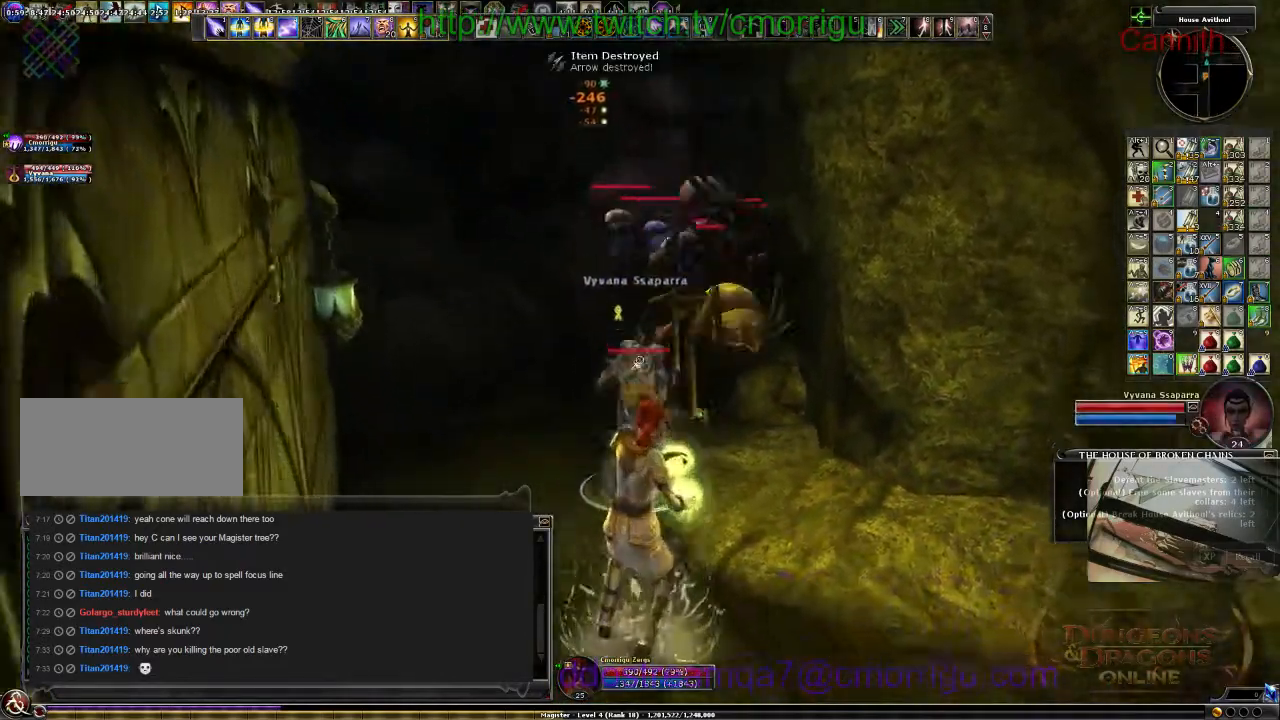
{"keys": ["s"], "events": []}
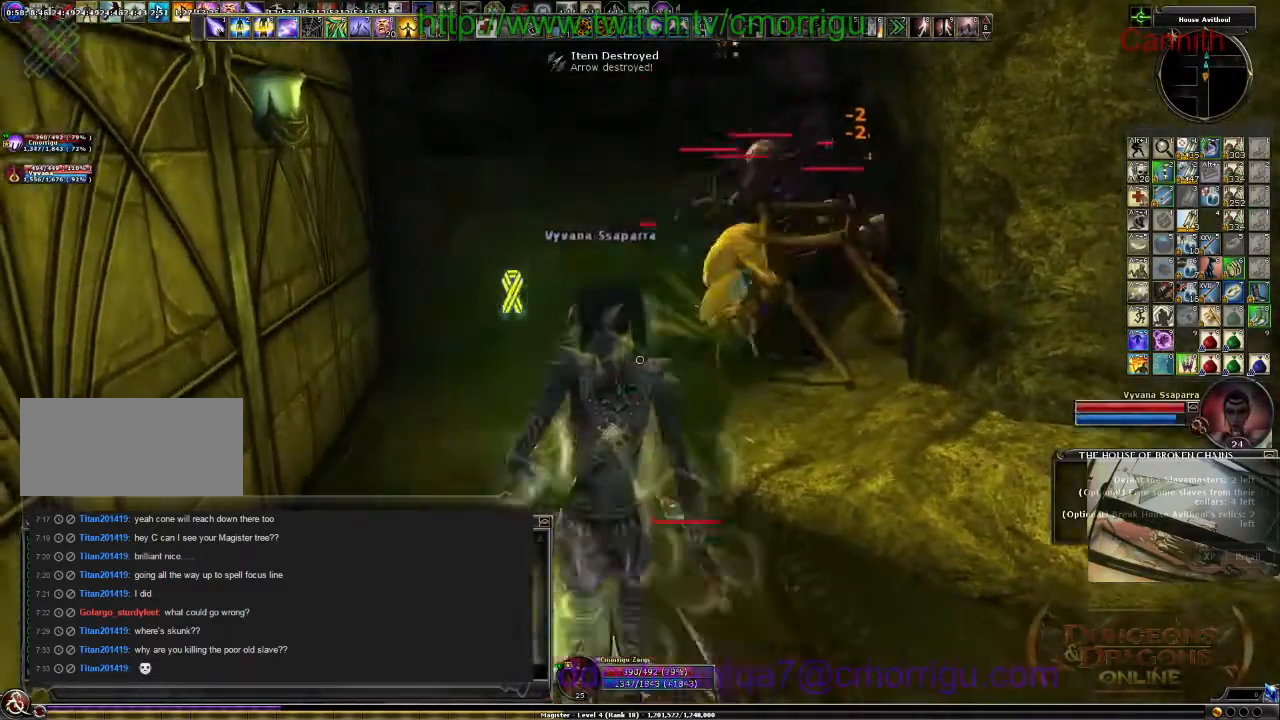
{"keys": ["d", "s"], "events": [[34, "tab", "down"], [67, "shift_l", "down"], [167, "shift_l", "up"], [167, "tab", "up"], [334, "d", "down"]]}
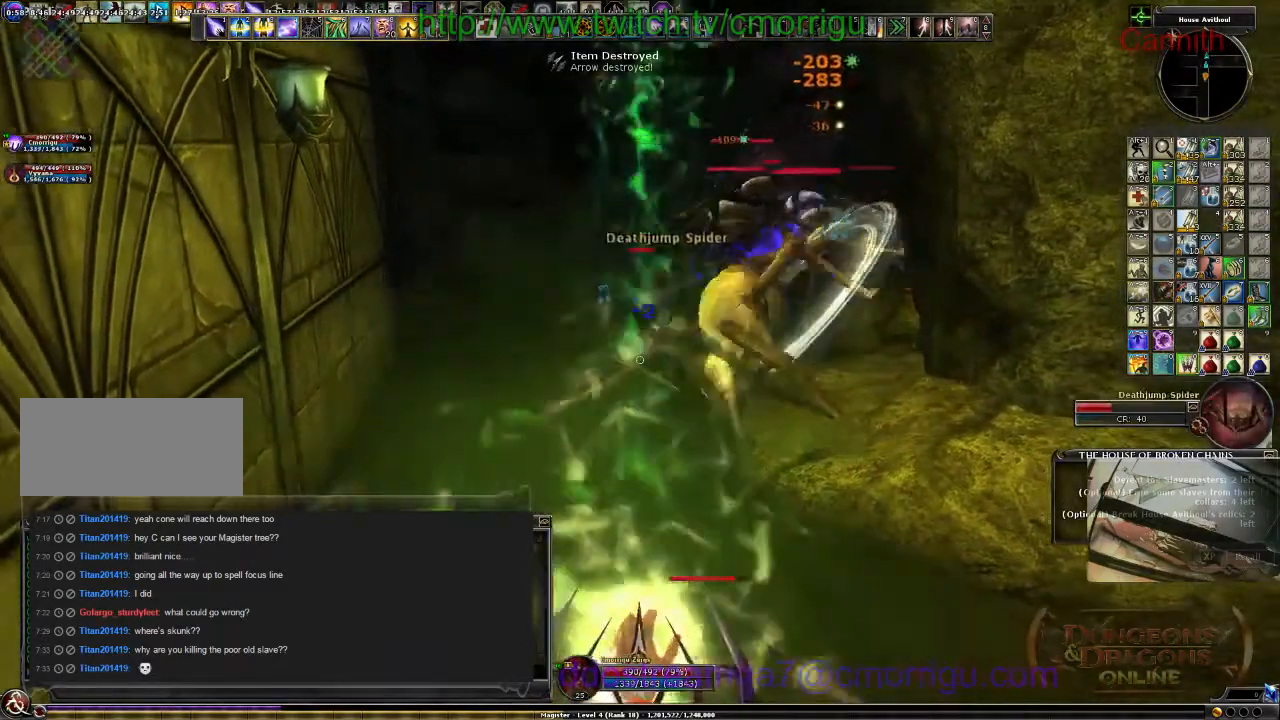
{"keys": ["a", "s"], "events": [[367, "d", "up"], [500, "a", "down"]]}
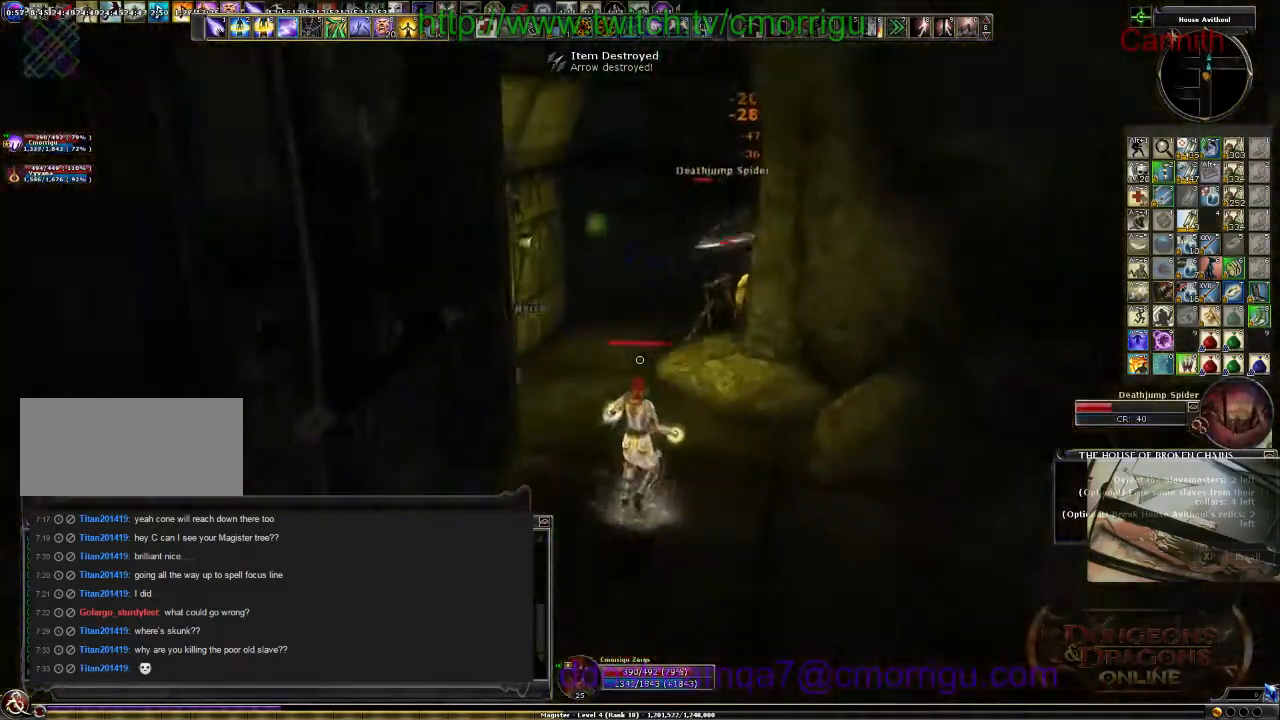
{"keys": ["s"], "events": [[167, "a", "up"]]}
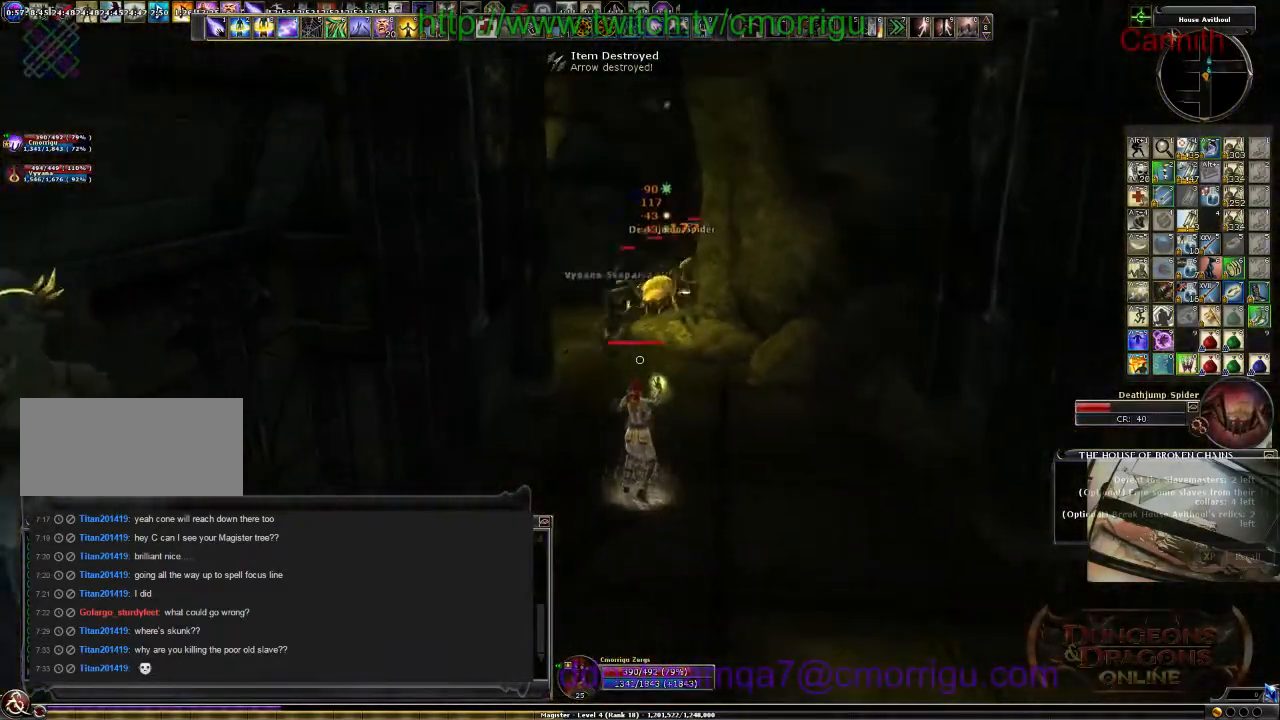
{"keys": ["s"], "events": []}
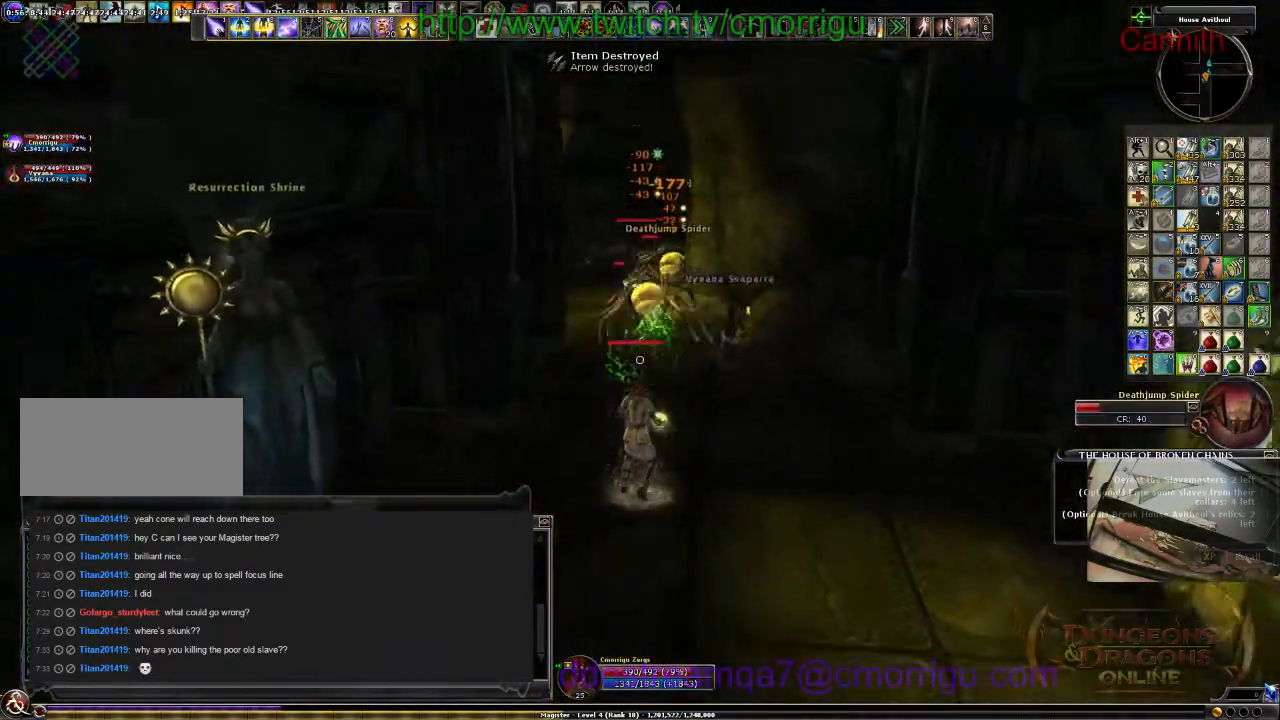
{"keys": ["s"], "events": []}
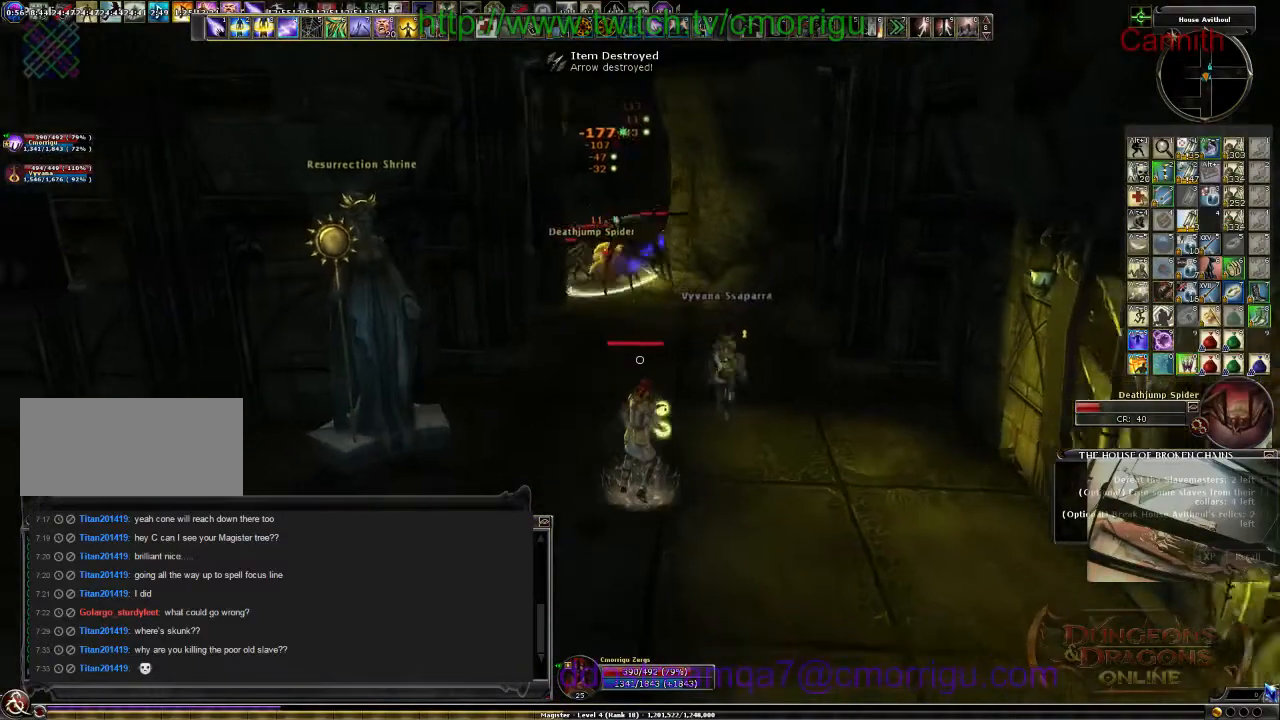
{"keys": ["a", "s"], "events": [[34, "a", "down"]]}
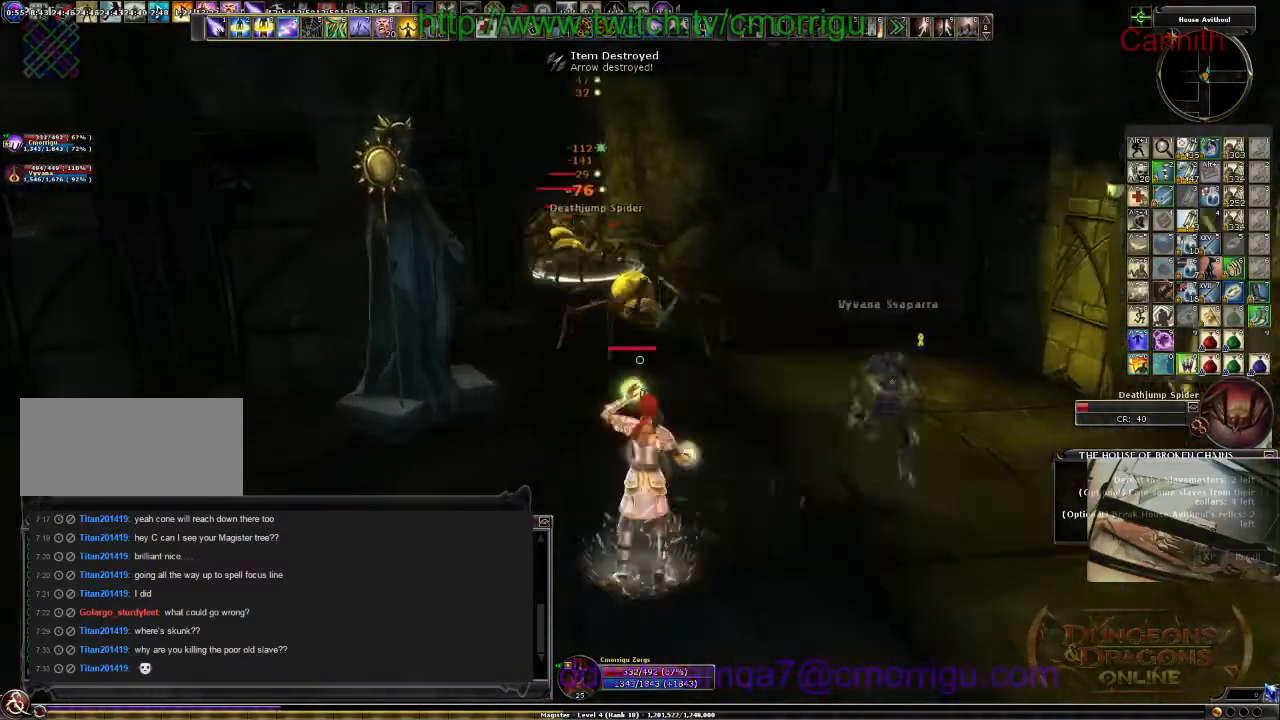
{"keys": ["a", "s"], "events": []}
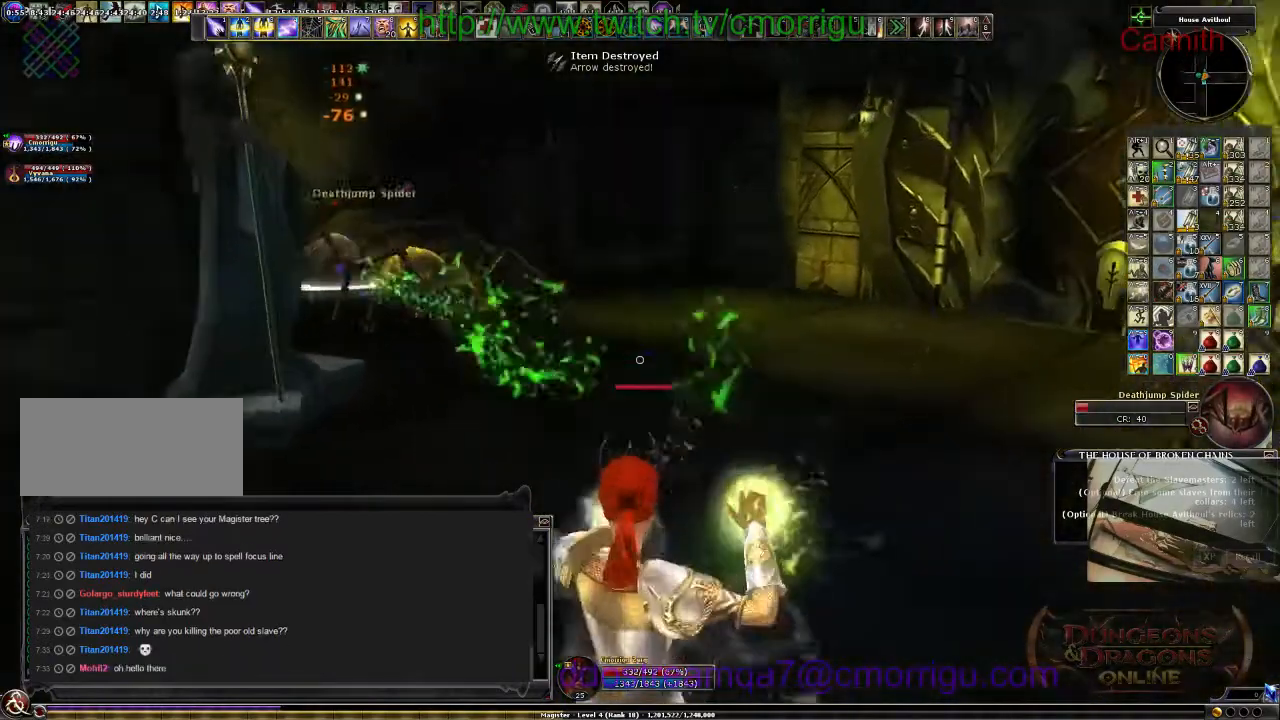
{"keys": ["s"], "events": [[267, "a", "up"]]}
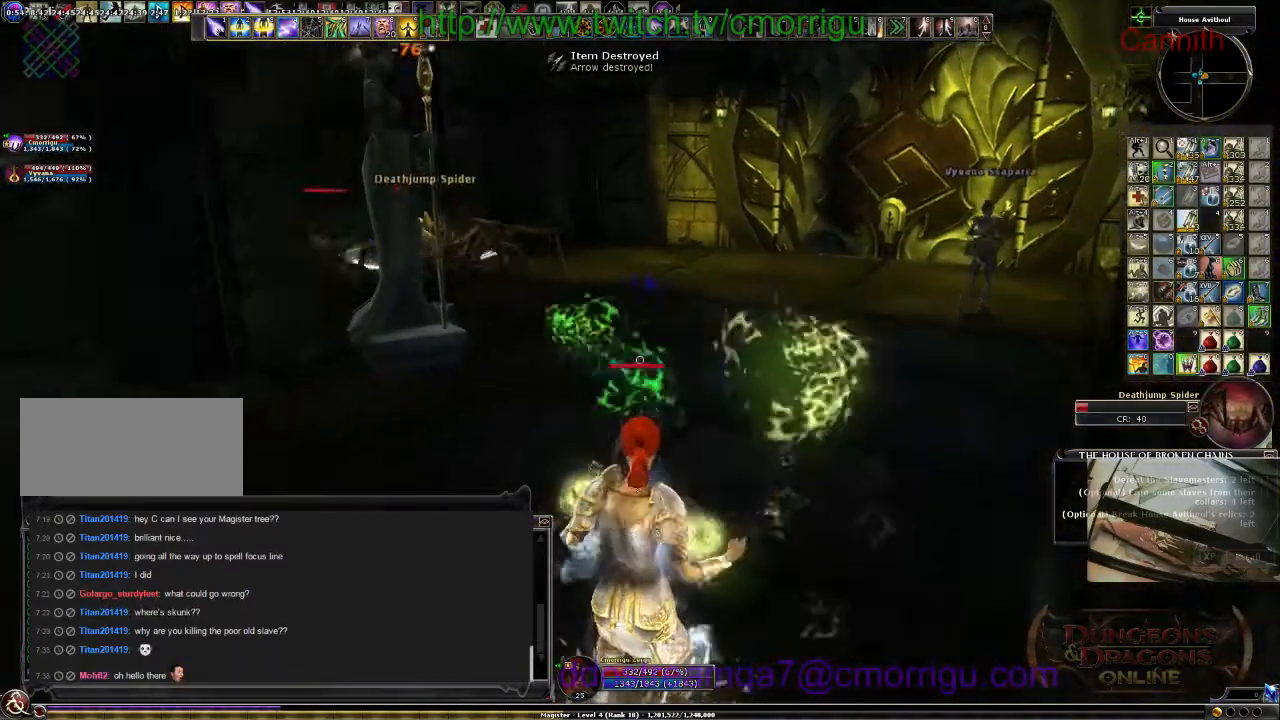
{"keys": ["a", "s"], "events": [[234, "a", "down"]]}
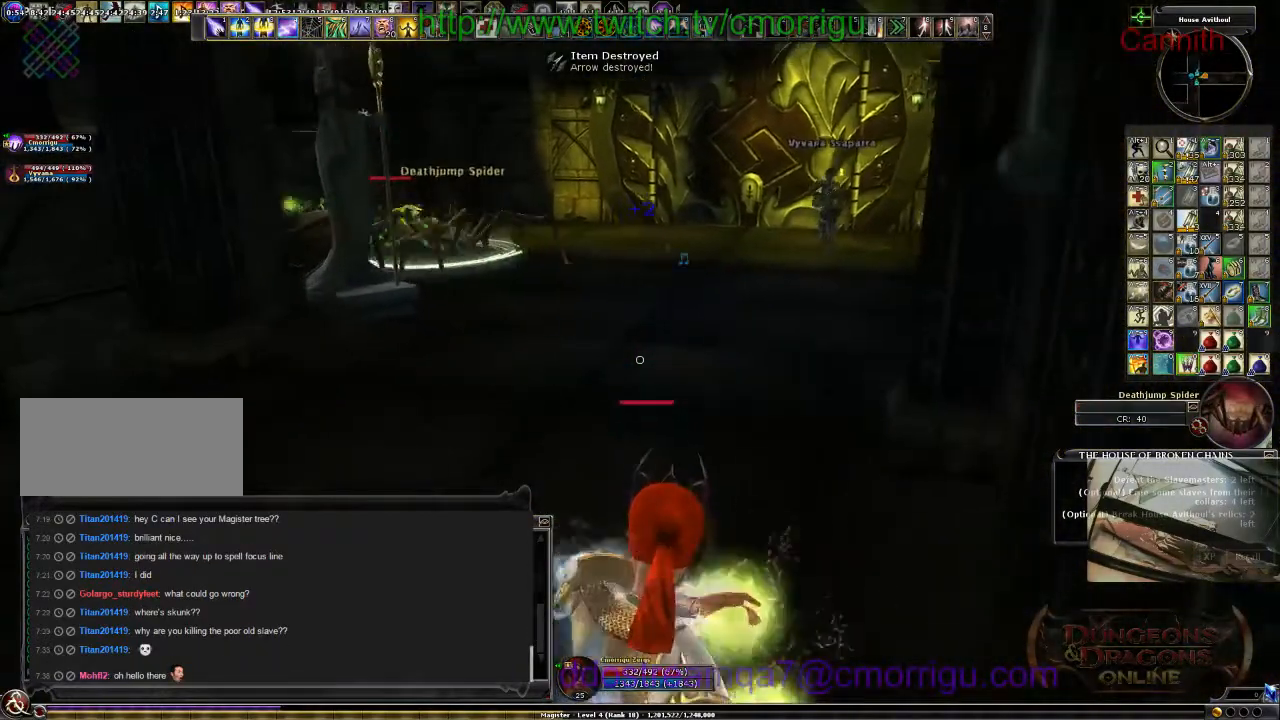
{"keys": ["a", "s"], "events": []}
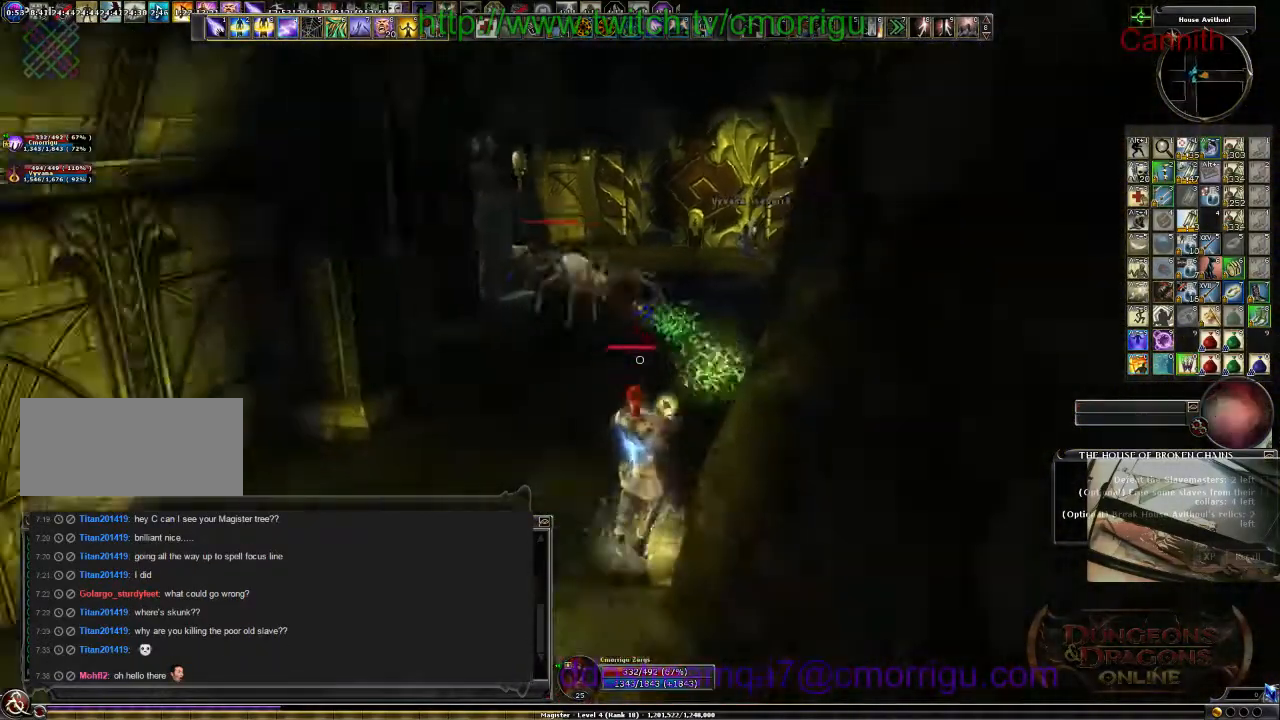
{"keys": ["s"], "events": [[267, "a", "up"]]}
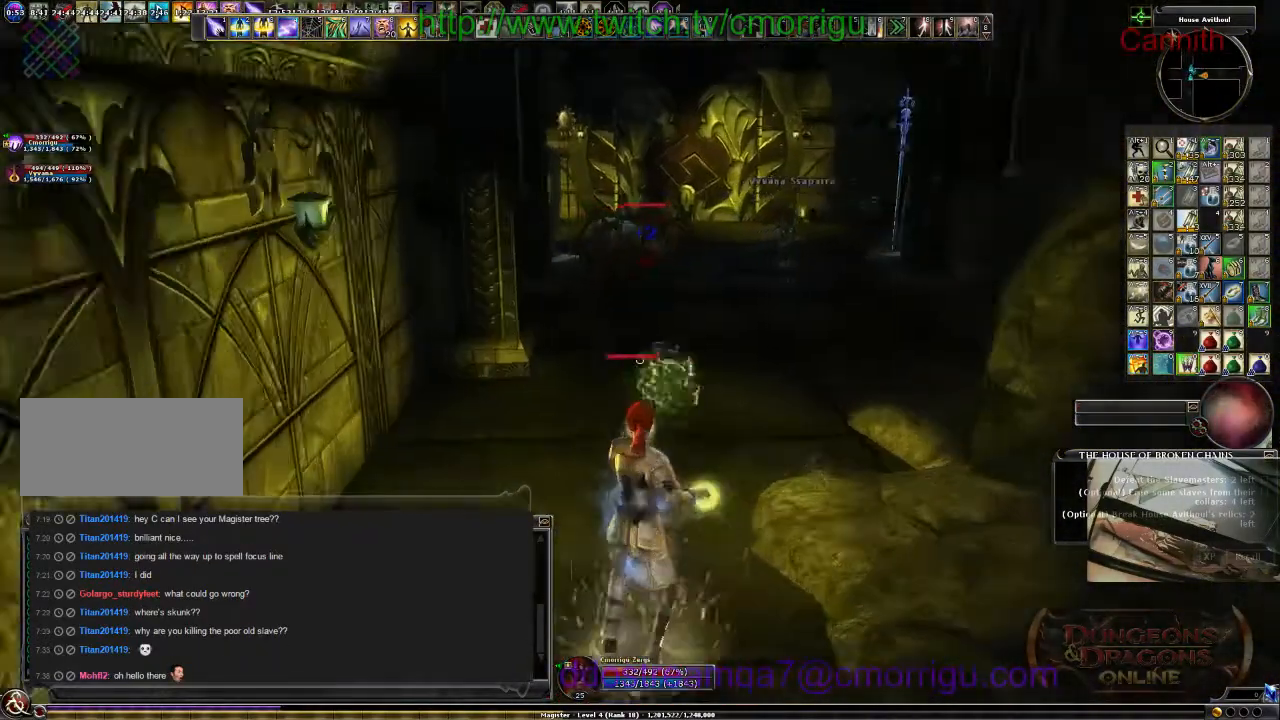
{"keys": ["s"], "events": [[134, "d", "down"], [267, "d", "up"]]}
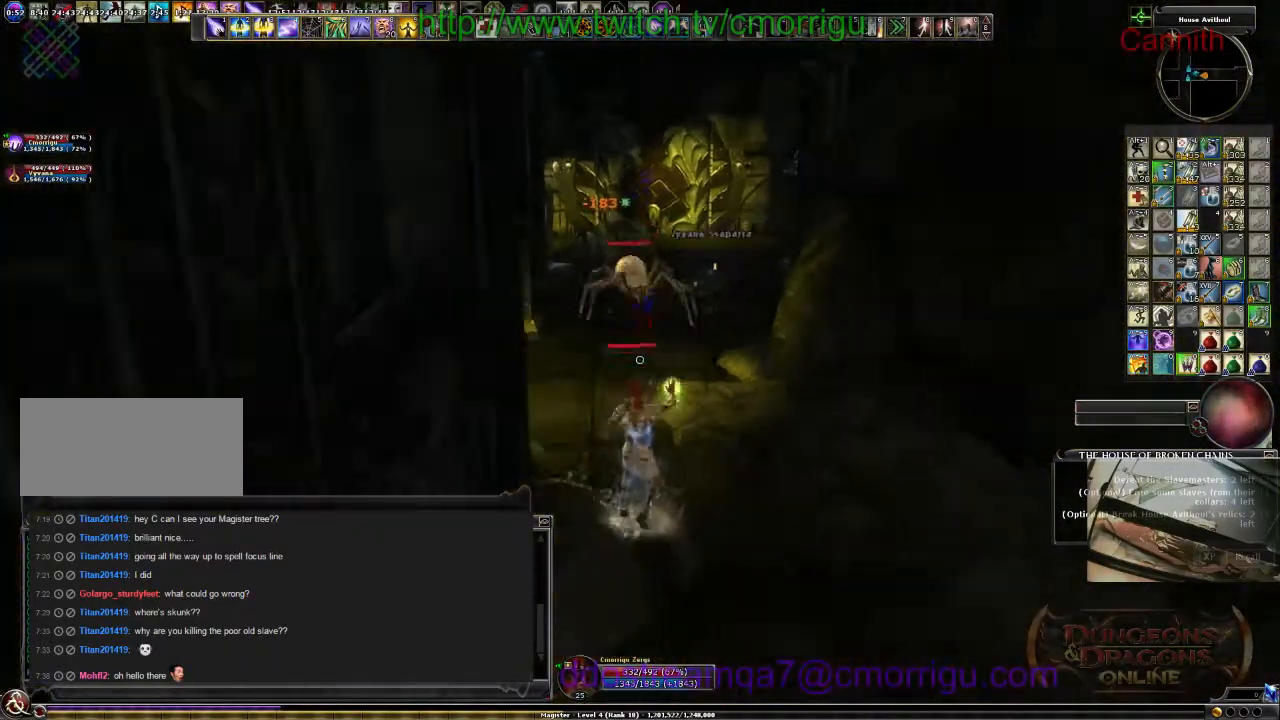
{"keys": ["s"], "events": []}
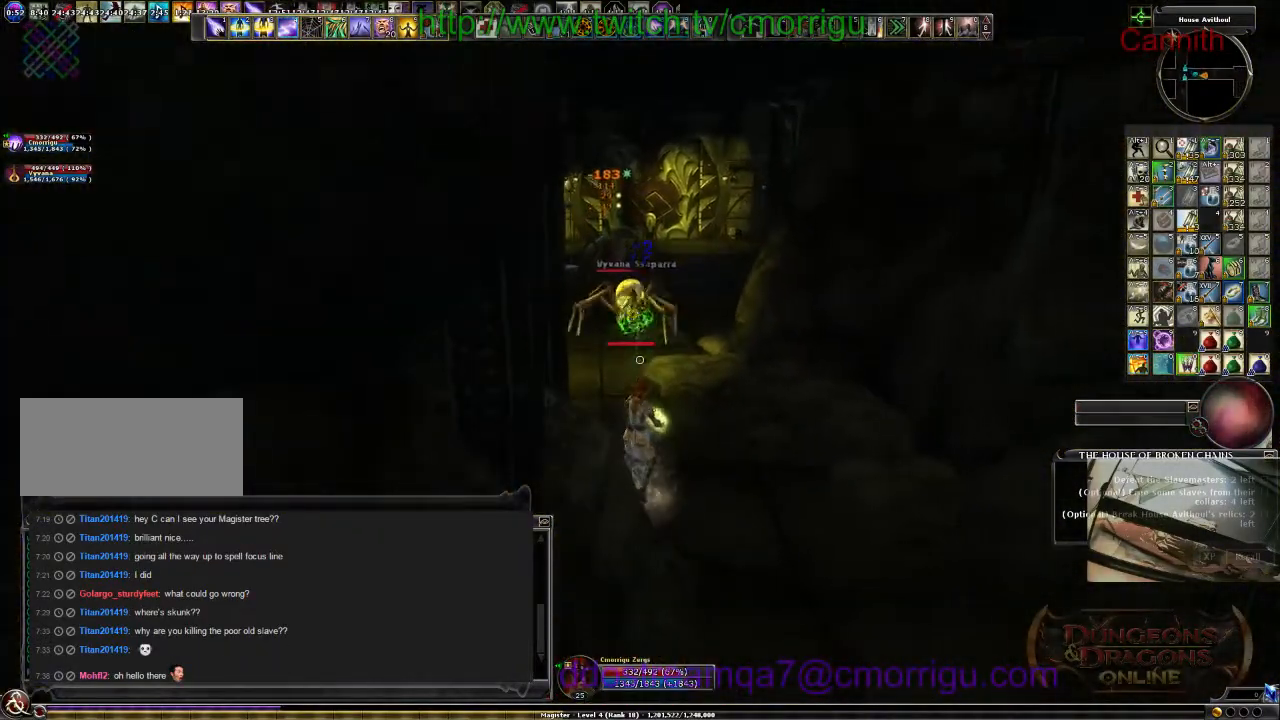
{"keys": ["s"], "events": []}
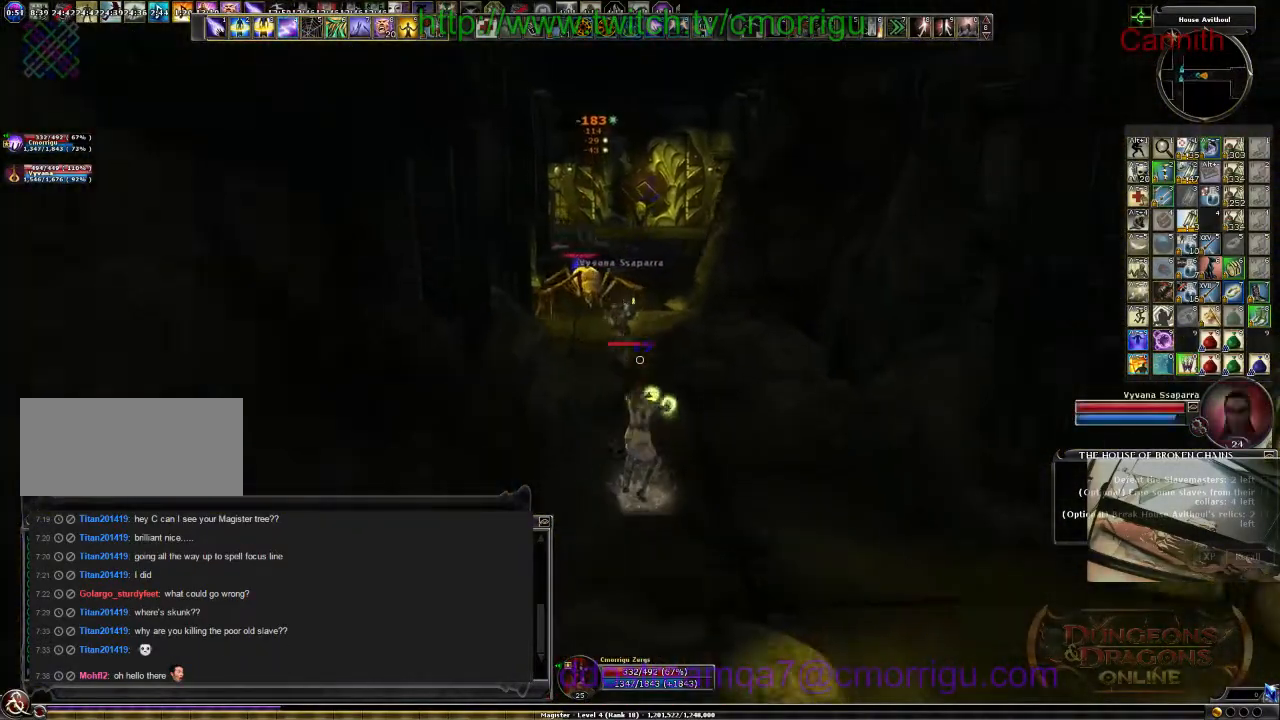
{"keys": ["d", "s"], "events": [[300, "d", "down"]]}
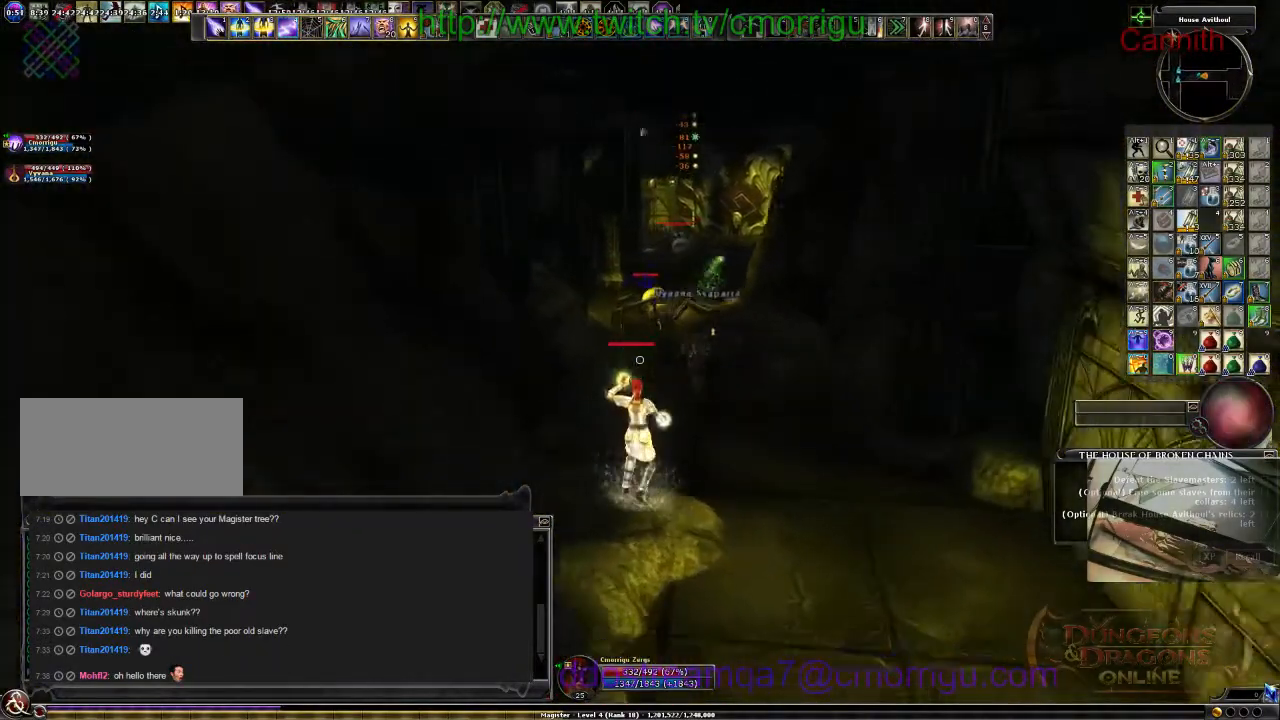
{"keys": ["a", "s"], "events": [[267, "d", "up"], [434, "a", "down"]]}
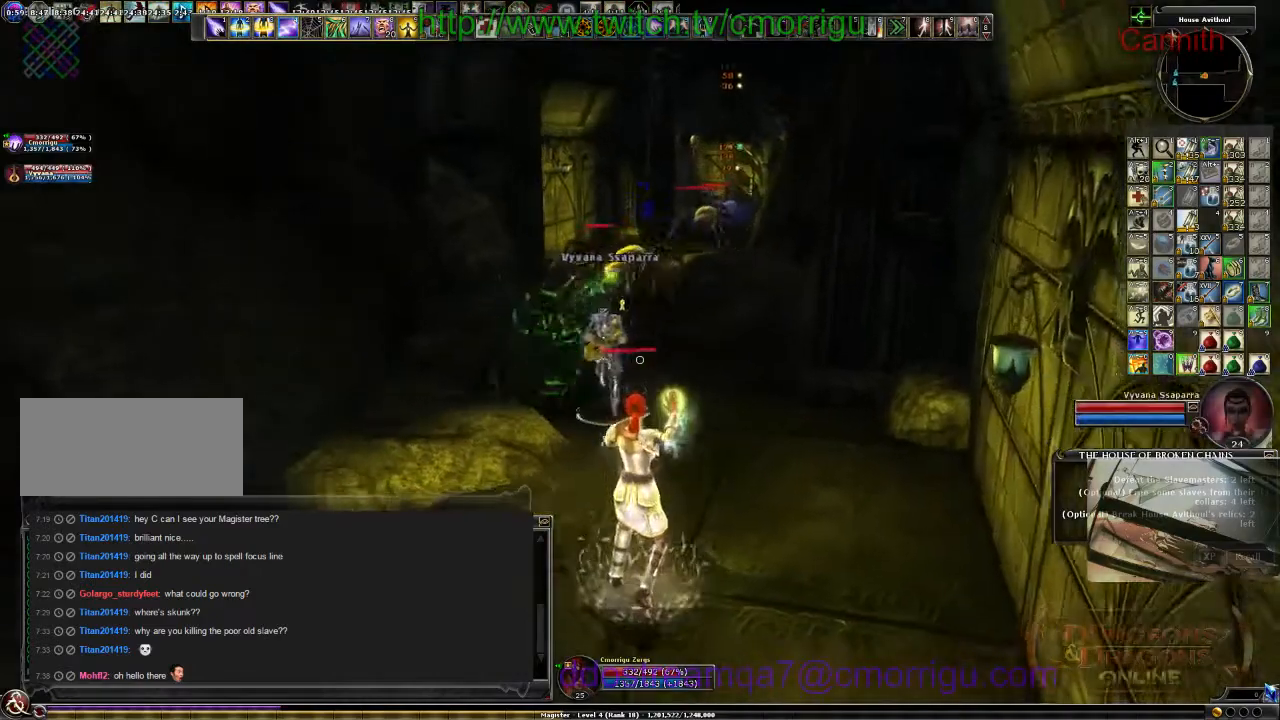
{"keys": ["s"], "events": [[100, "a", "up"]]}
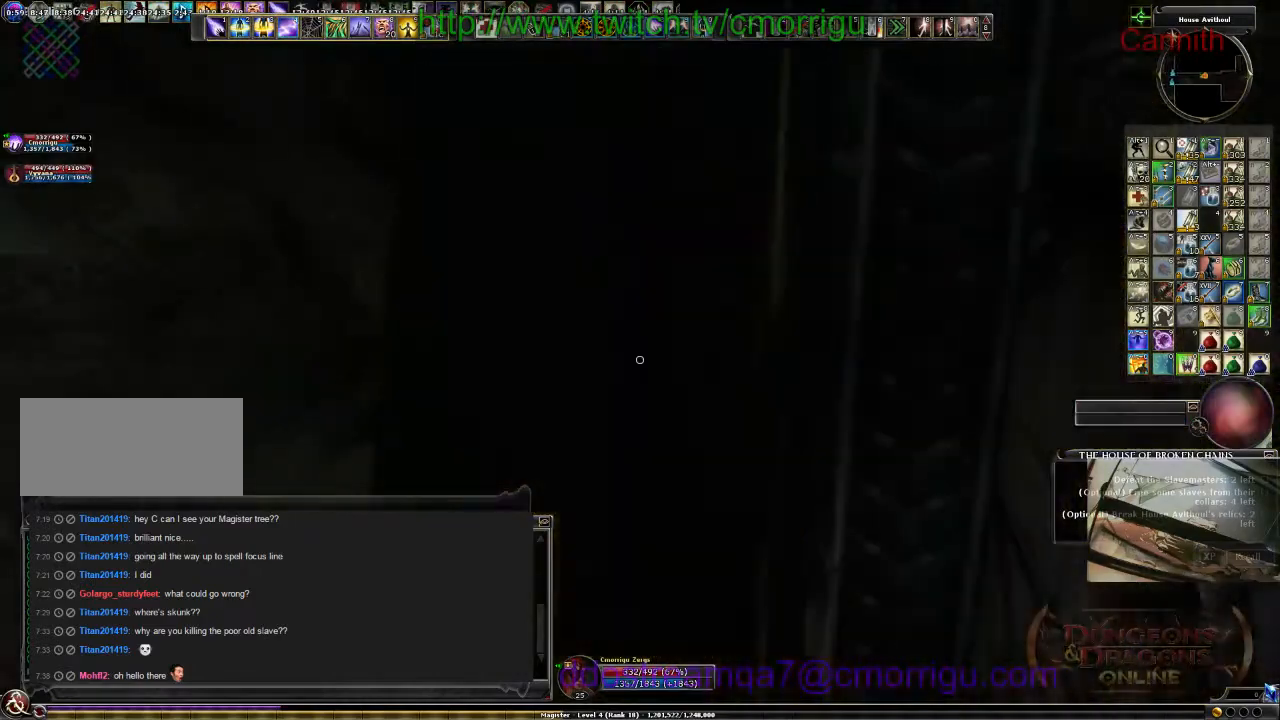
{"keys": ["a", "s"], "events": [[334, "a", "down"]]}
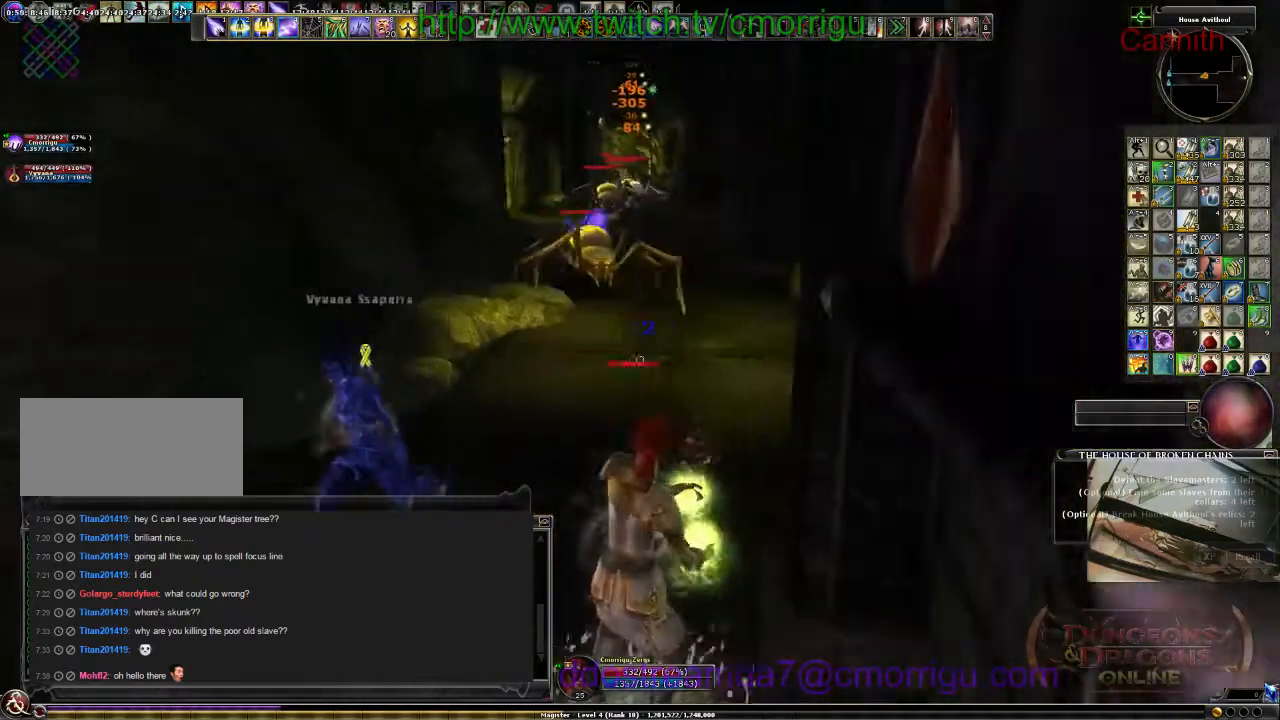
{"keys": ["s"], "events": [[400, "a", "up"]]}
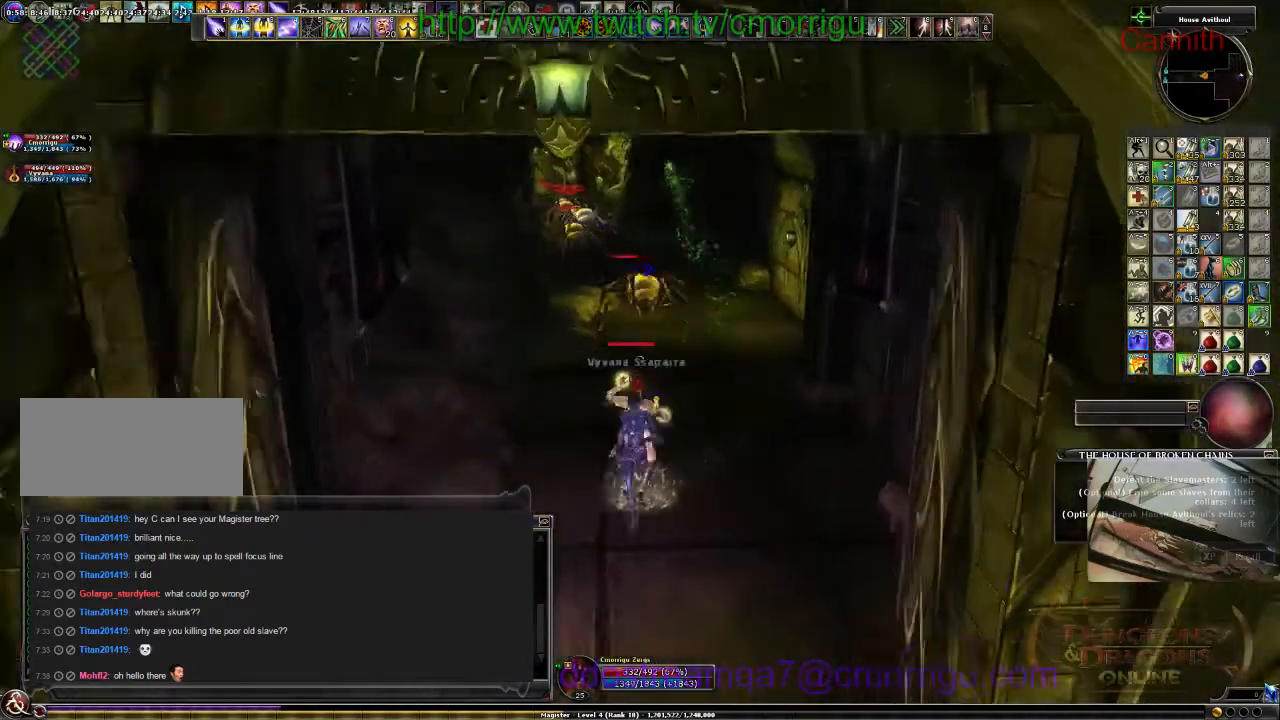
{"keys": ["s"], "events": [[300, "d", "down"], [434, "d", "up"]]}
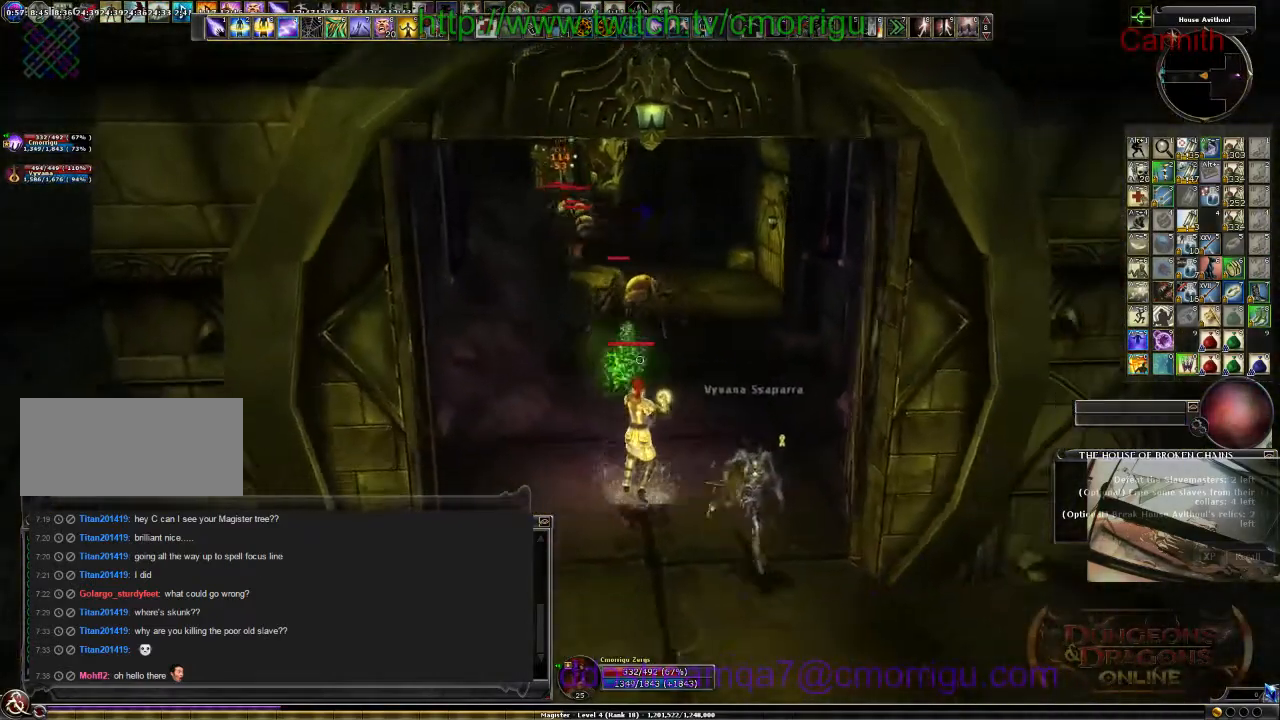
{"keys": ["s"], "events": [[300, "tab", "down"], [334, "shift_l", "down"], [434, "shift_l", "up"], [434, "tab", "up"]]}
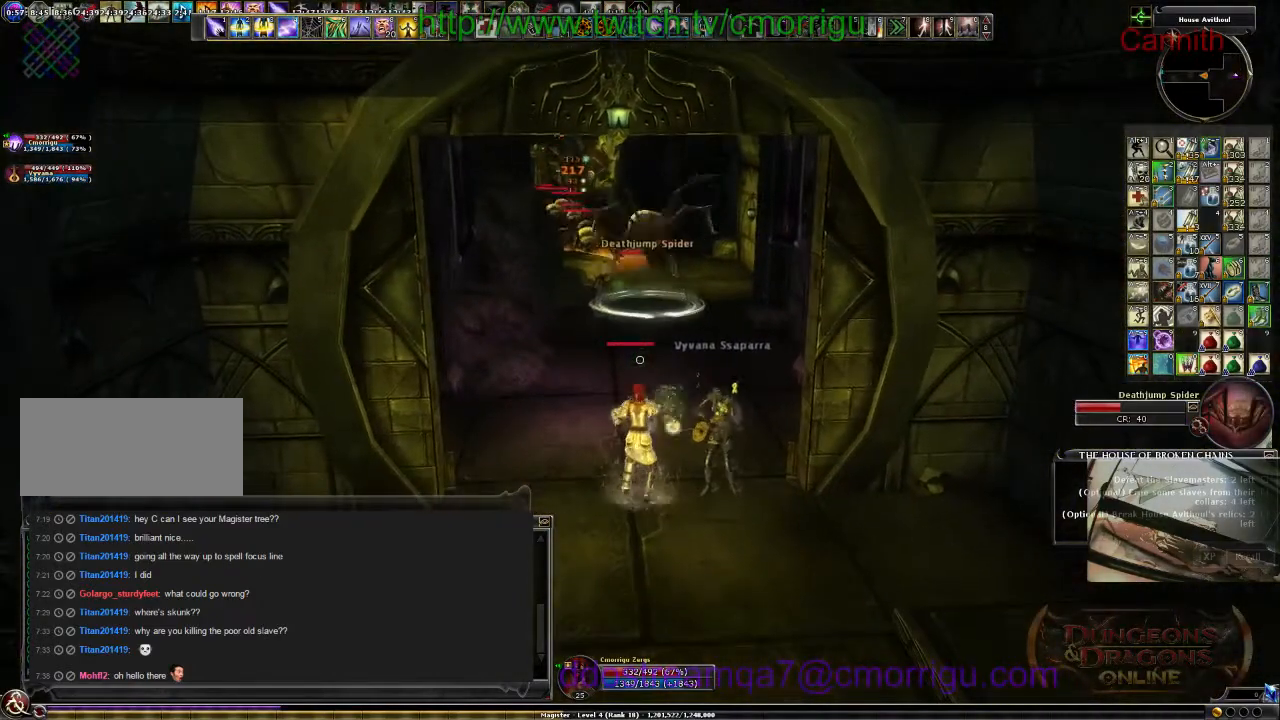
{"keys": ["s"], "events": []}
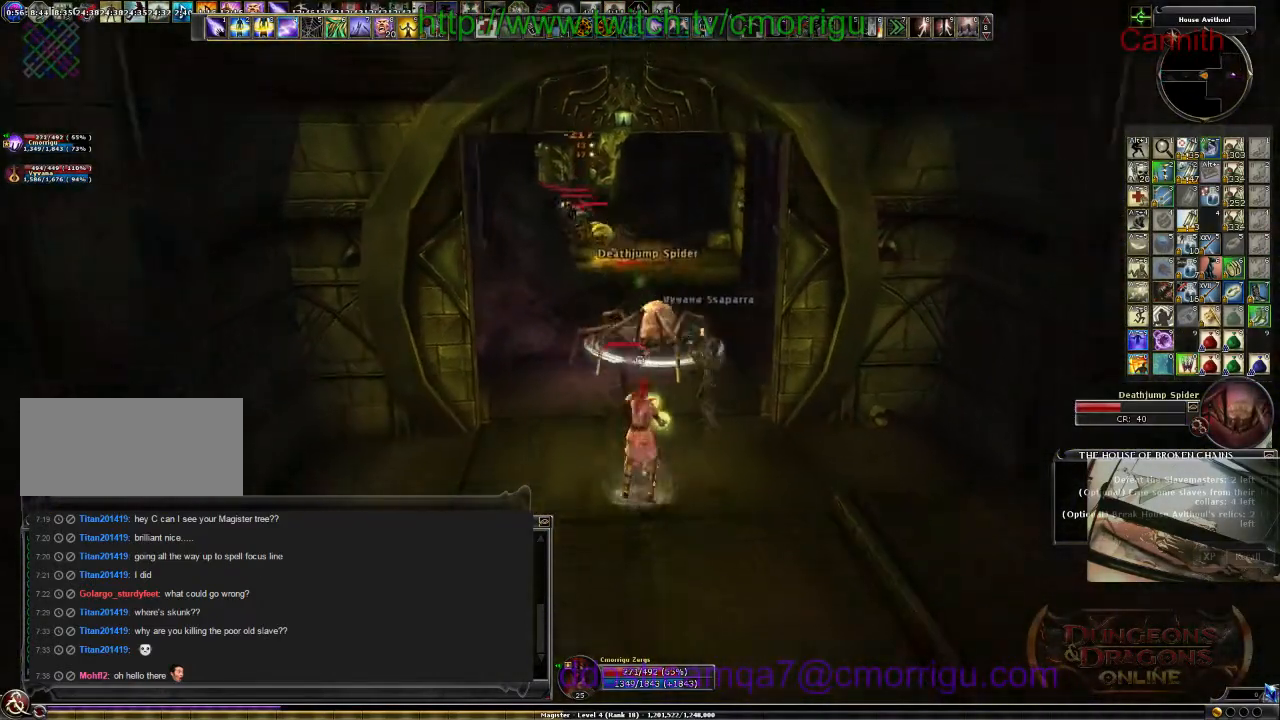
{"keys": ["s"], "events": []}
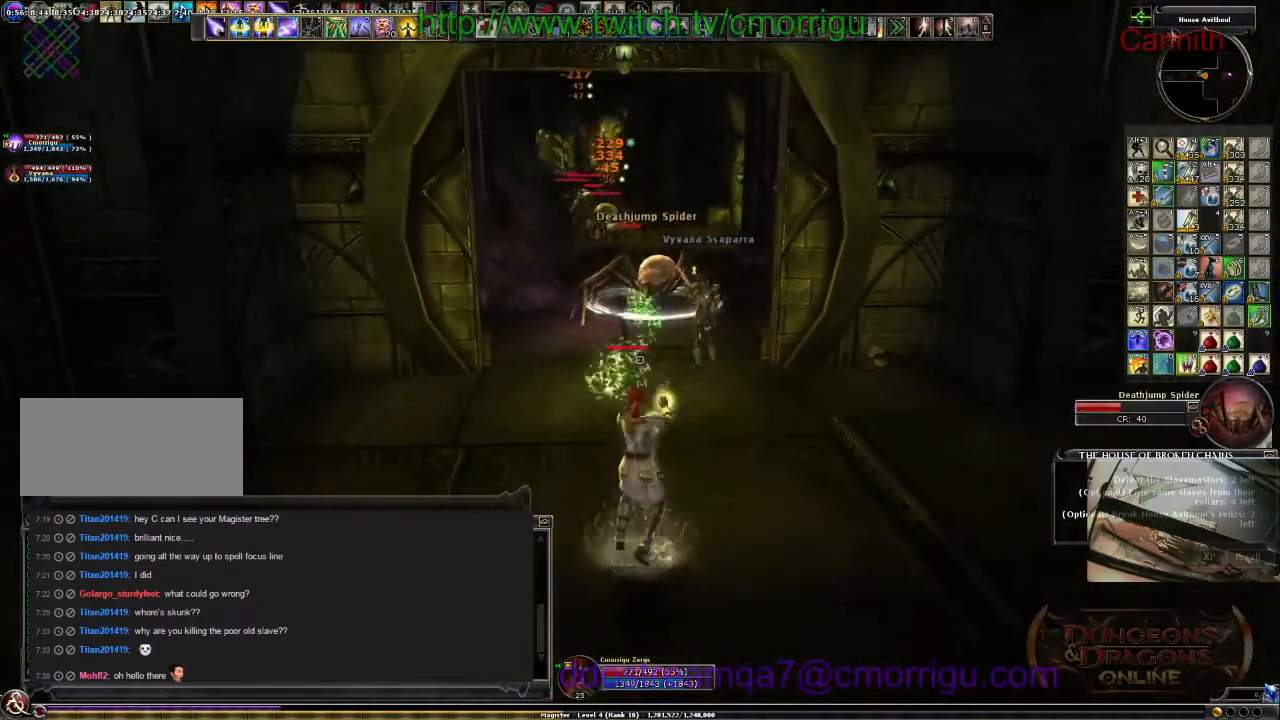
{"keys": ["s"], "events": []}
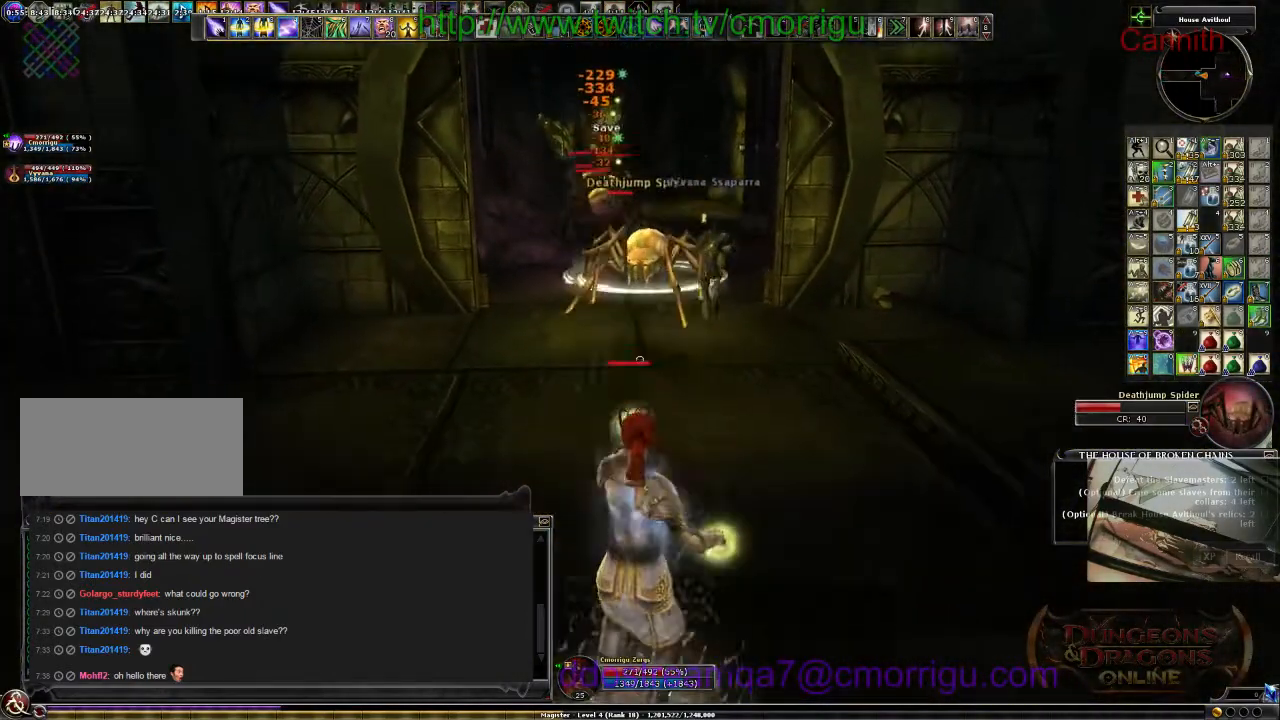
{"keys": ["d", "space"], "events": [[67, "d", "down"], [334, "s", "up"], [367, "space", "down"]]}
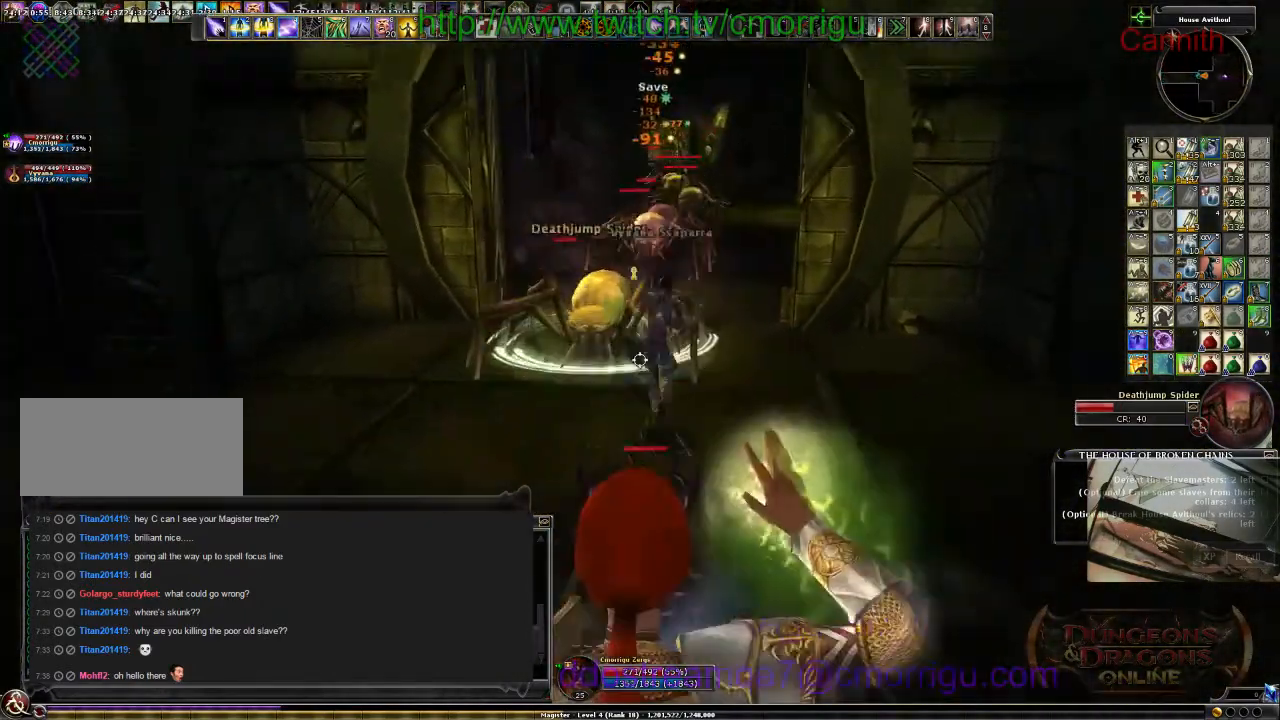
{"keys": ["d", "space"], "events": [[234, "9", "down"], [234, "w", "down"], [334, "w", "up"], [400, "9", "up"]]}
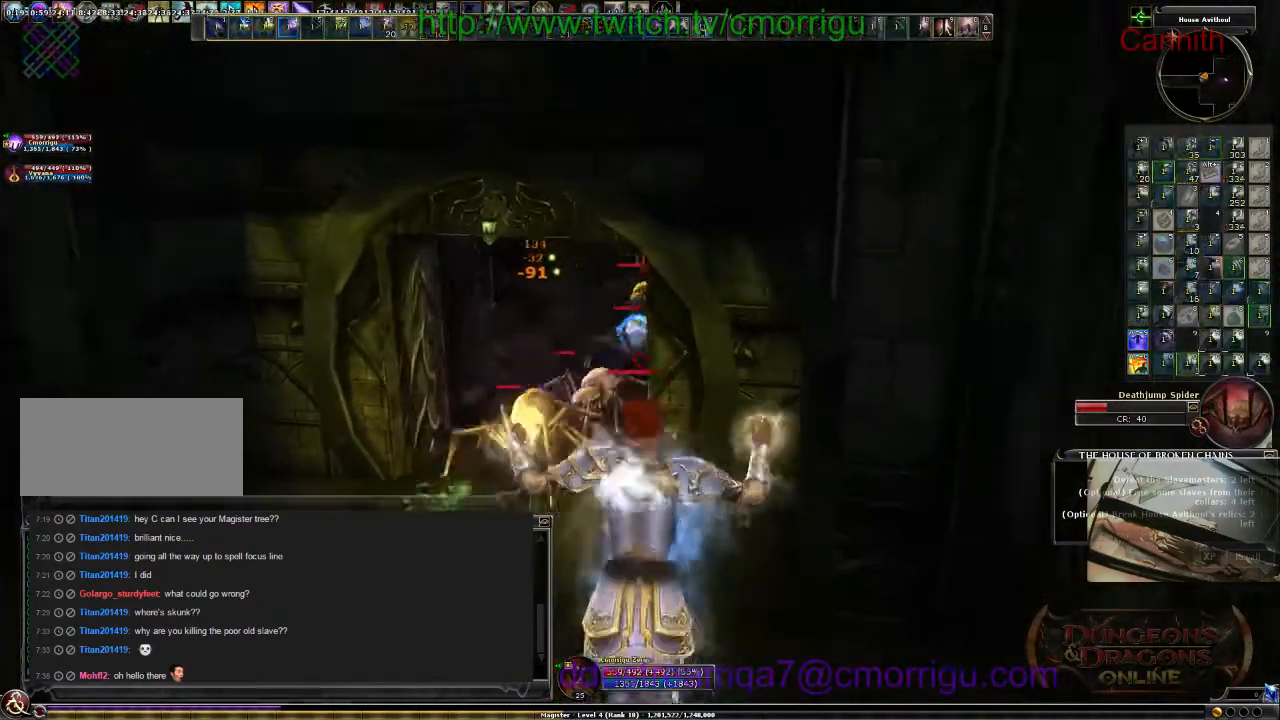
{"keys": ["a"], "events": [[100, "space", "up"], [467, "a", "down"], [467, "d", "up"]]}
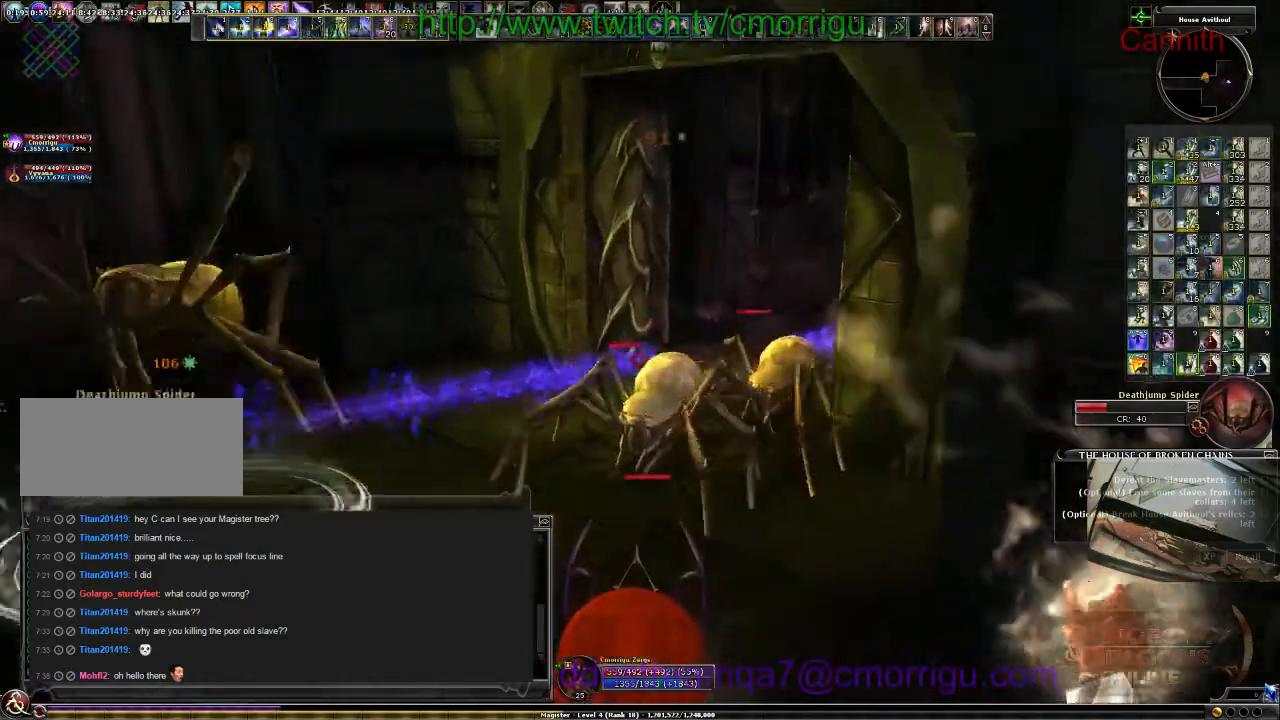
{"keys": ["a"], "events": []}